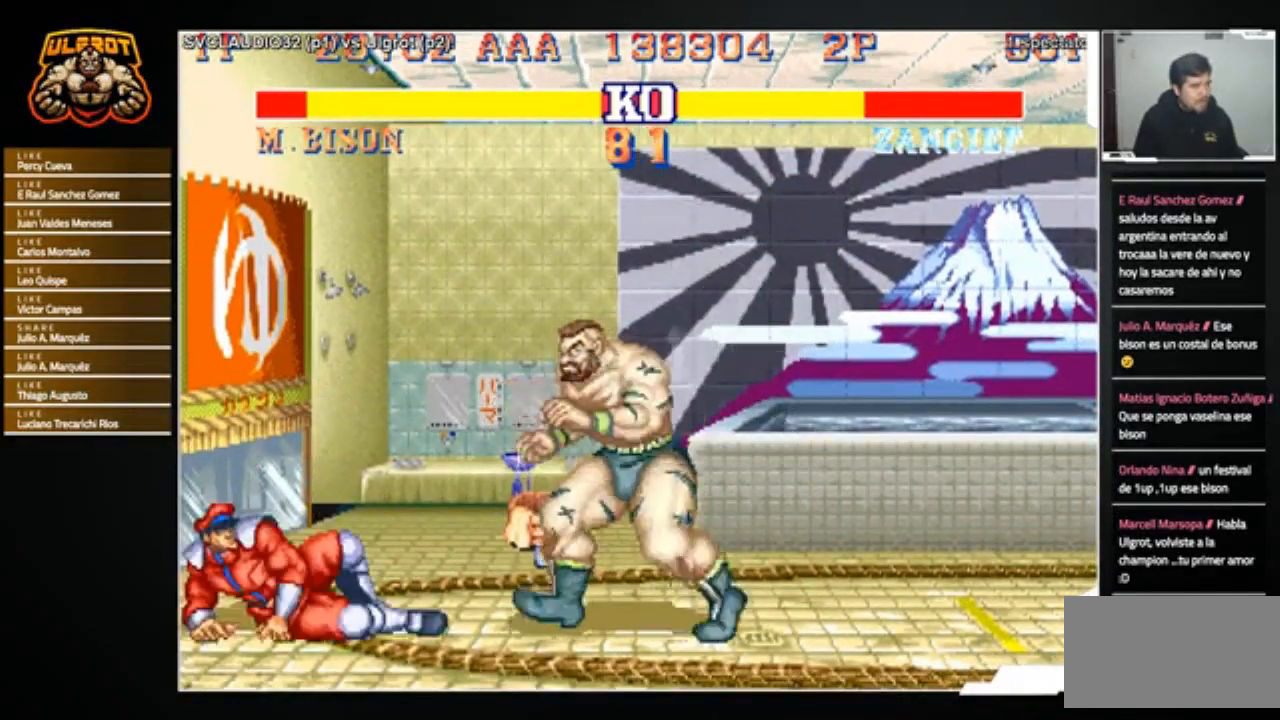
Gameplay with a controller (arcade stick); each line is a JSON object with the inputs held at the frame after it. "events" lists button and stick changes between this image and that frame as [ms after this image, input, new state], when the widget could be followed in between. Not read: L3 R3.
{"buttons": [], "left_stick": "center", "events": [[267, "CROSS", "down"], [334, "CROSS", "up"], [367, "left_stick", "center"]]}
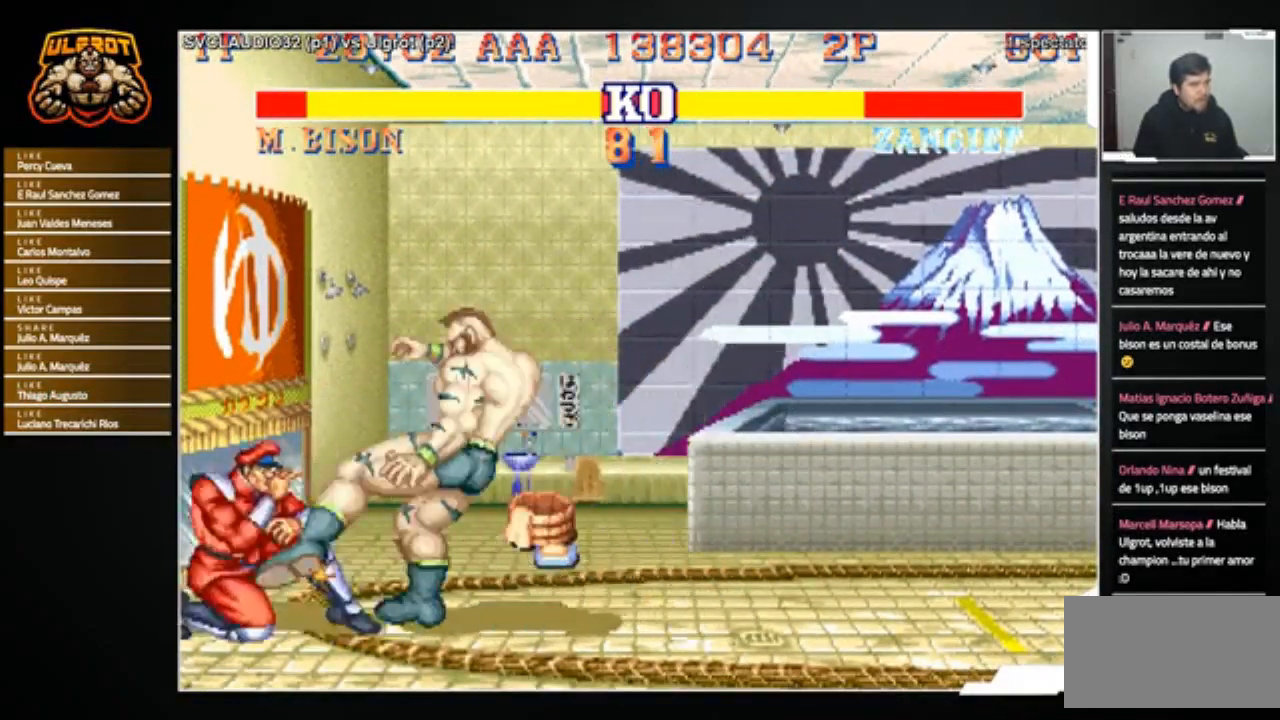
{"buttons": [], "left_stick": "down-right", "events": [[67, "left_stick", "left"], [167, "left_stick", "down"], [233, "left_stick", "right"], [300, "left_stick", "up"], [334, "R1", "down"], [367, "left_stick", "left"], [400, "R1", "up"], [467, "left_stick", "down-right"]]}
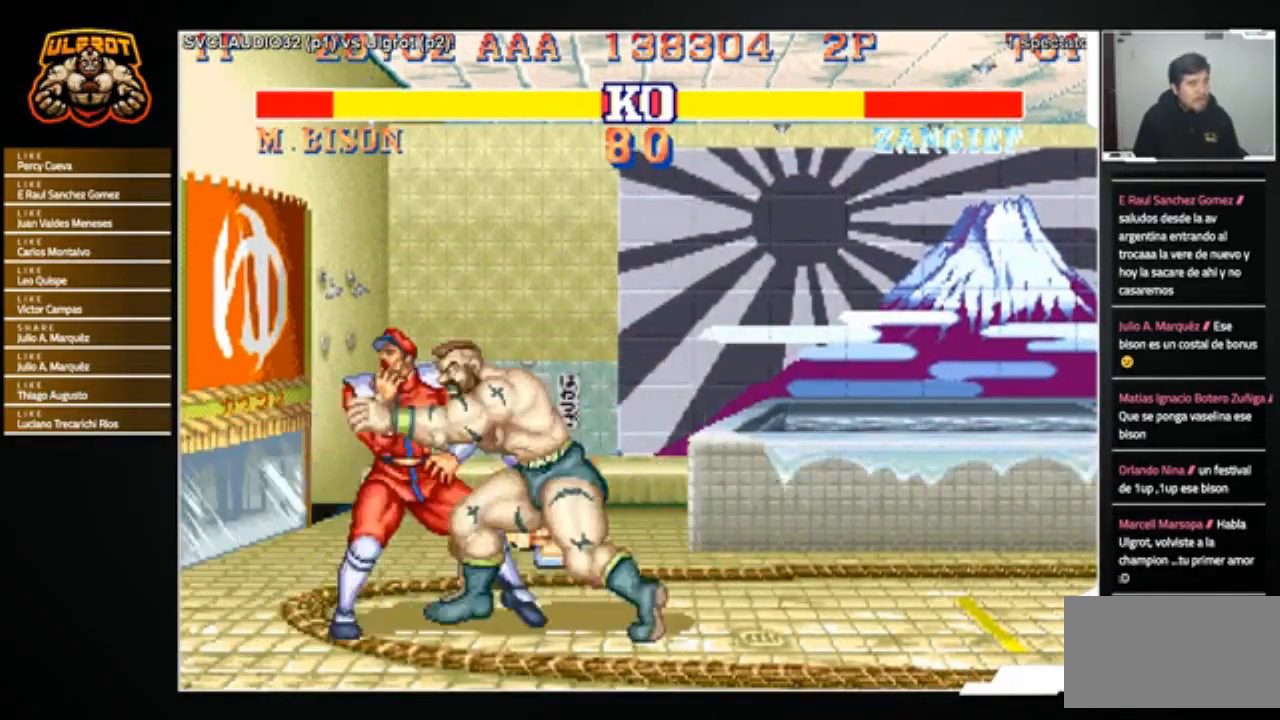
{"buttons": ["SQUARE"], "left_stick": "center", "events": [[301, "left_stick", "center"], [468, "SQUARE", "down"]]}
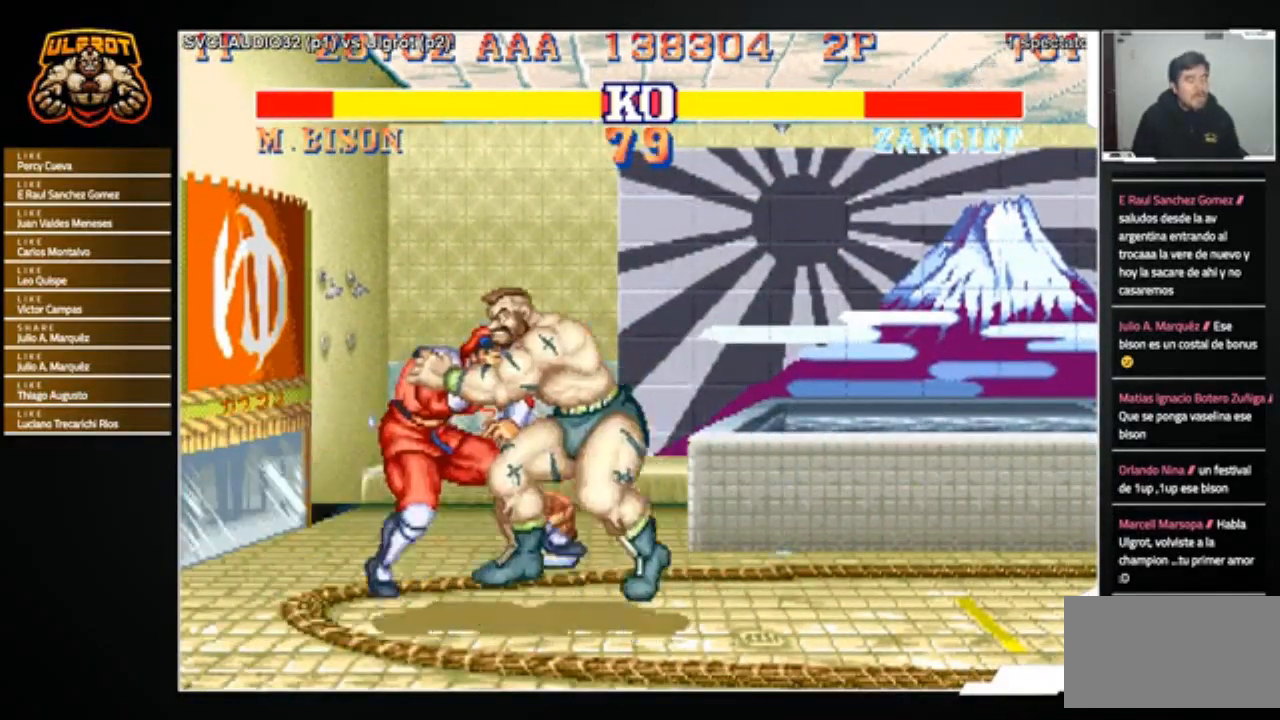
{"buttons": [], "left_stick": "center", "events": [[33, "SQUARE", "up"]]}
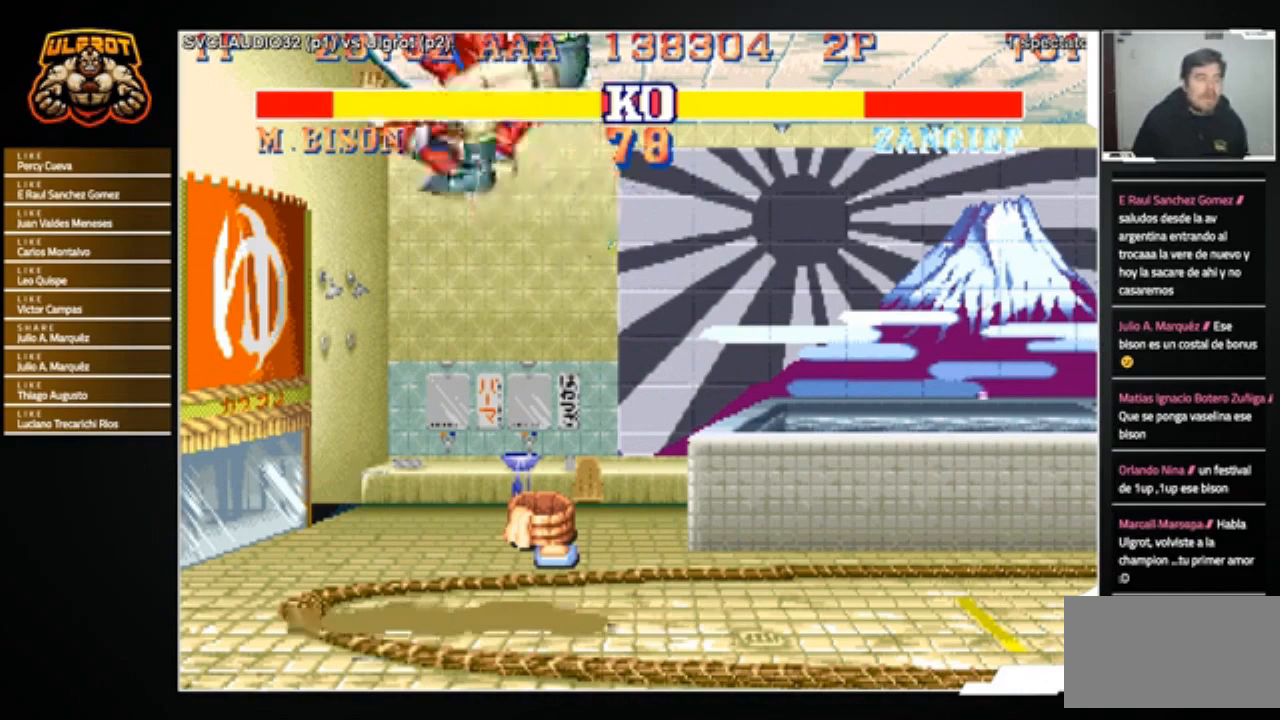
{"buttons": [], "left_stick": "center", "events": []}
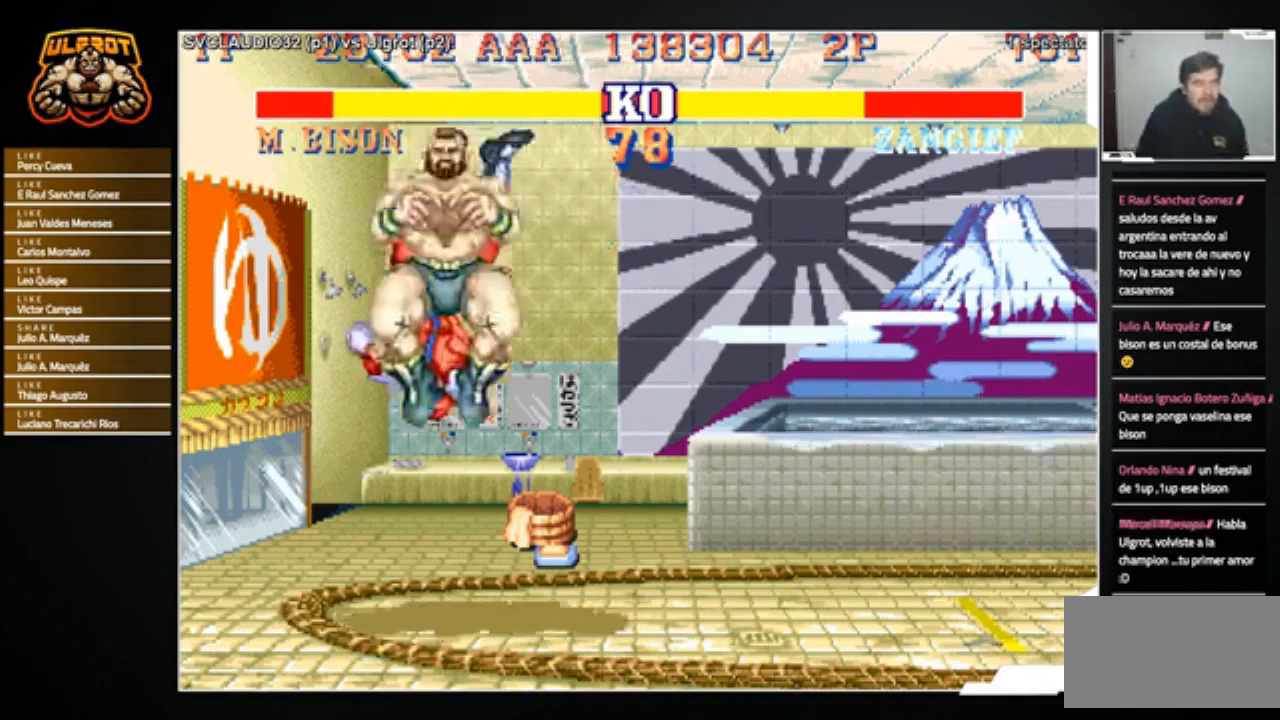
{"buttons": [], "left_stick": "center", "events": []}
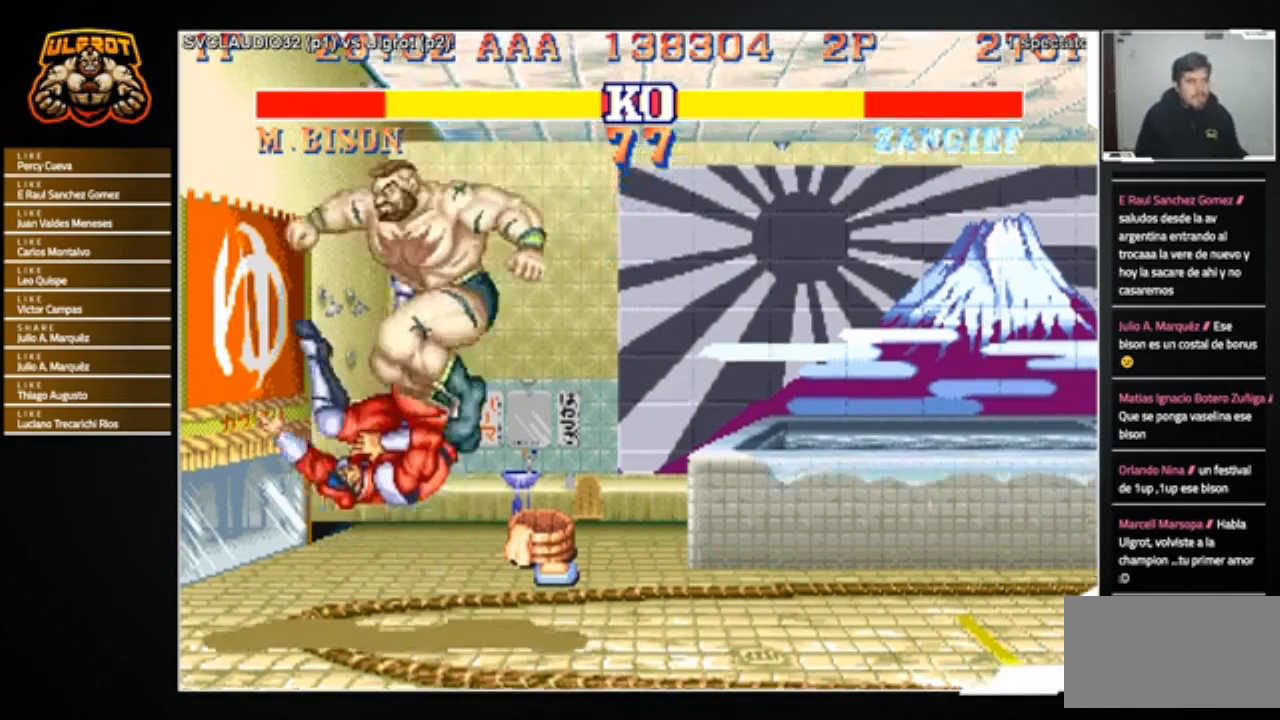
{"buttons": [], "left_stick": "left", "events": [[134, "left_stick", "left"]]}
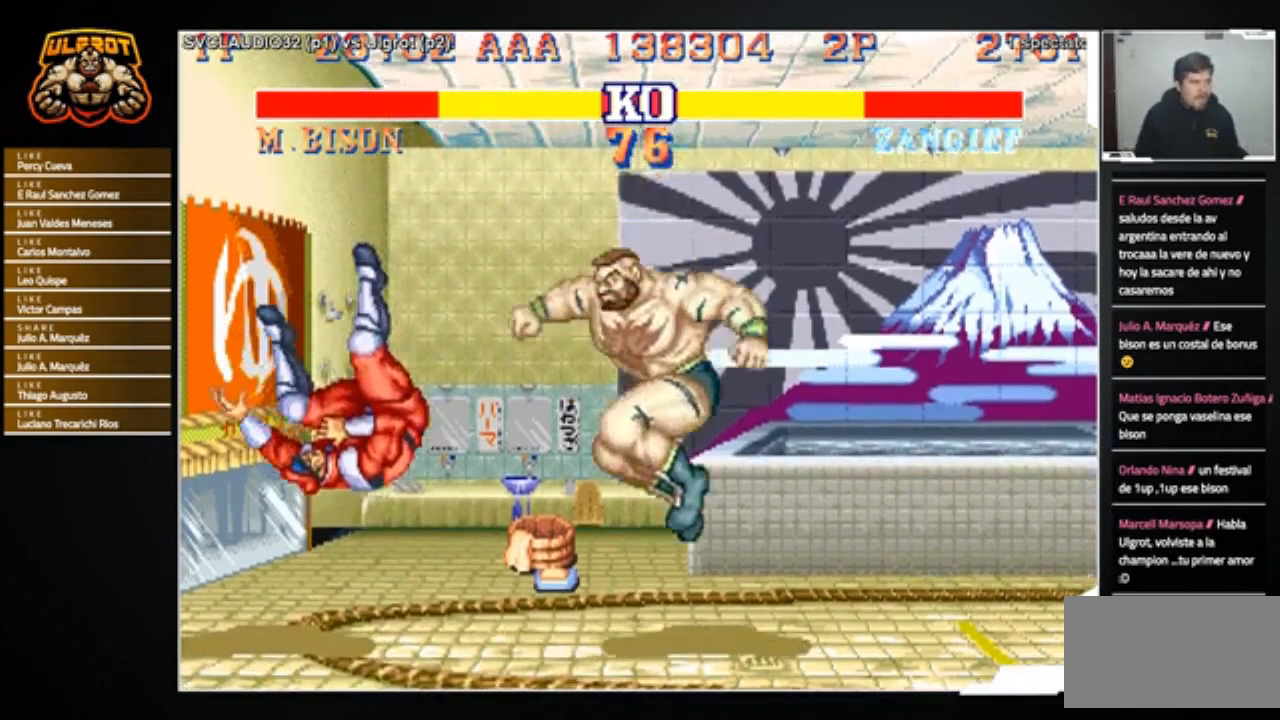
{"buttons": [], "left_stick": "up", "events": [[467, "left_stick", "up"]]}
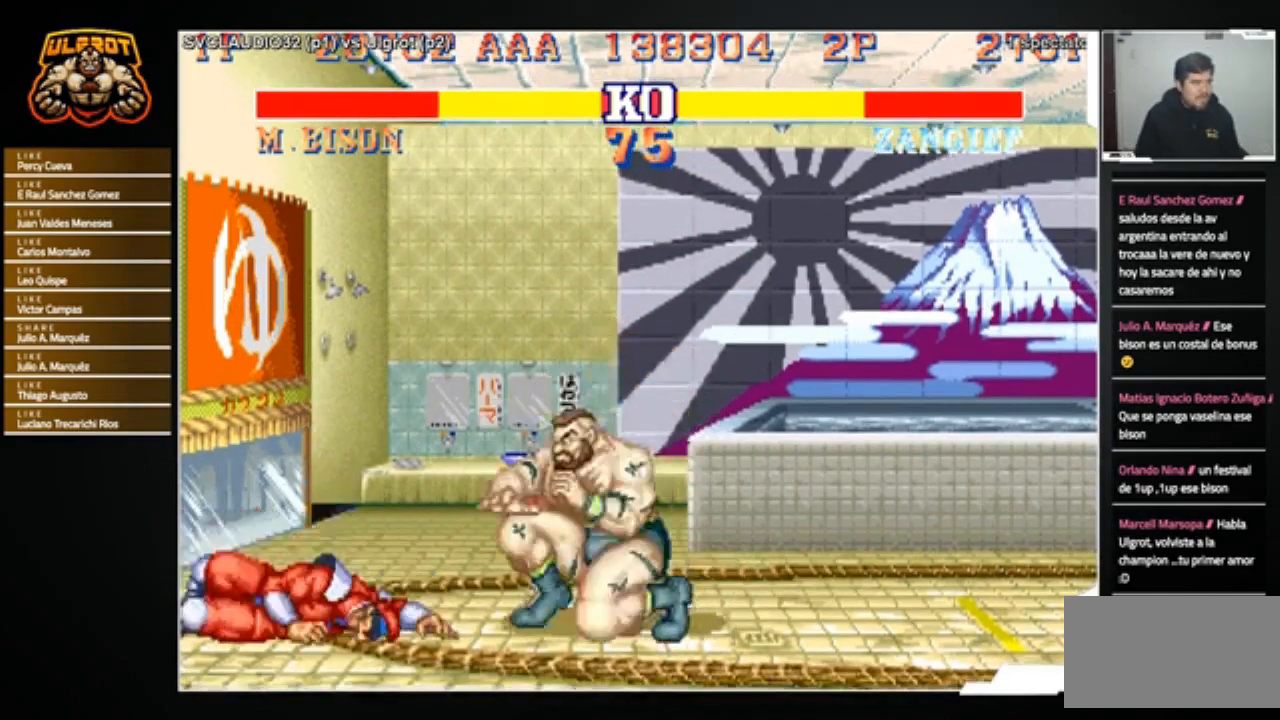
{"buttons": ["CROSS"], "left_stick": "center", "events": [[34, "left_stick", "center"], [501, "CROSS", "down"]]}